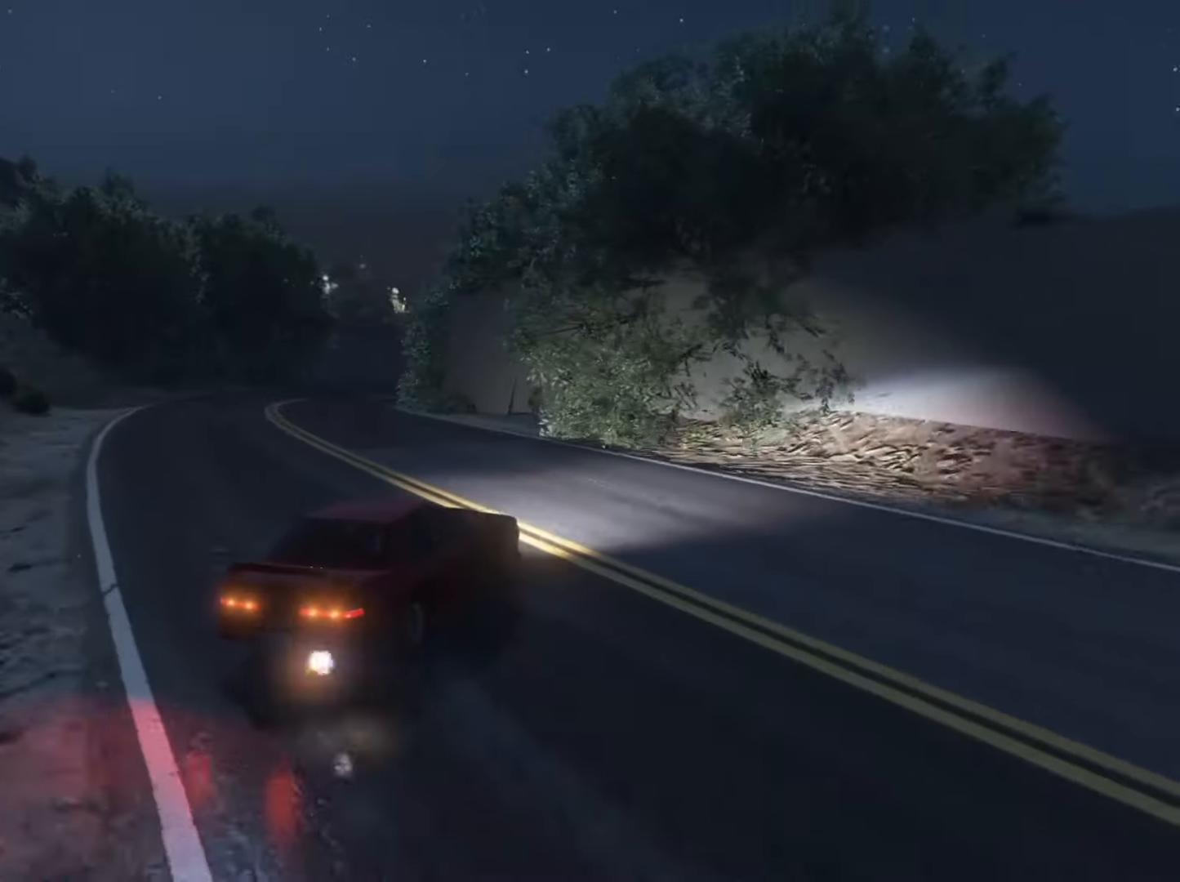
Gameplay with a controller (PlayStation layout); each line is a JSON object with the inputs held at the frame after it. "events" lists button and stick changes between this image and that frame as [ms after this image, input, new state], when the widget could be followed in between.
{"buttons": ["R2"], "left_stick": "right", "right_stick": "right", "events": [[33, "R1", "down"], [100, "R1", "up"]]}
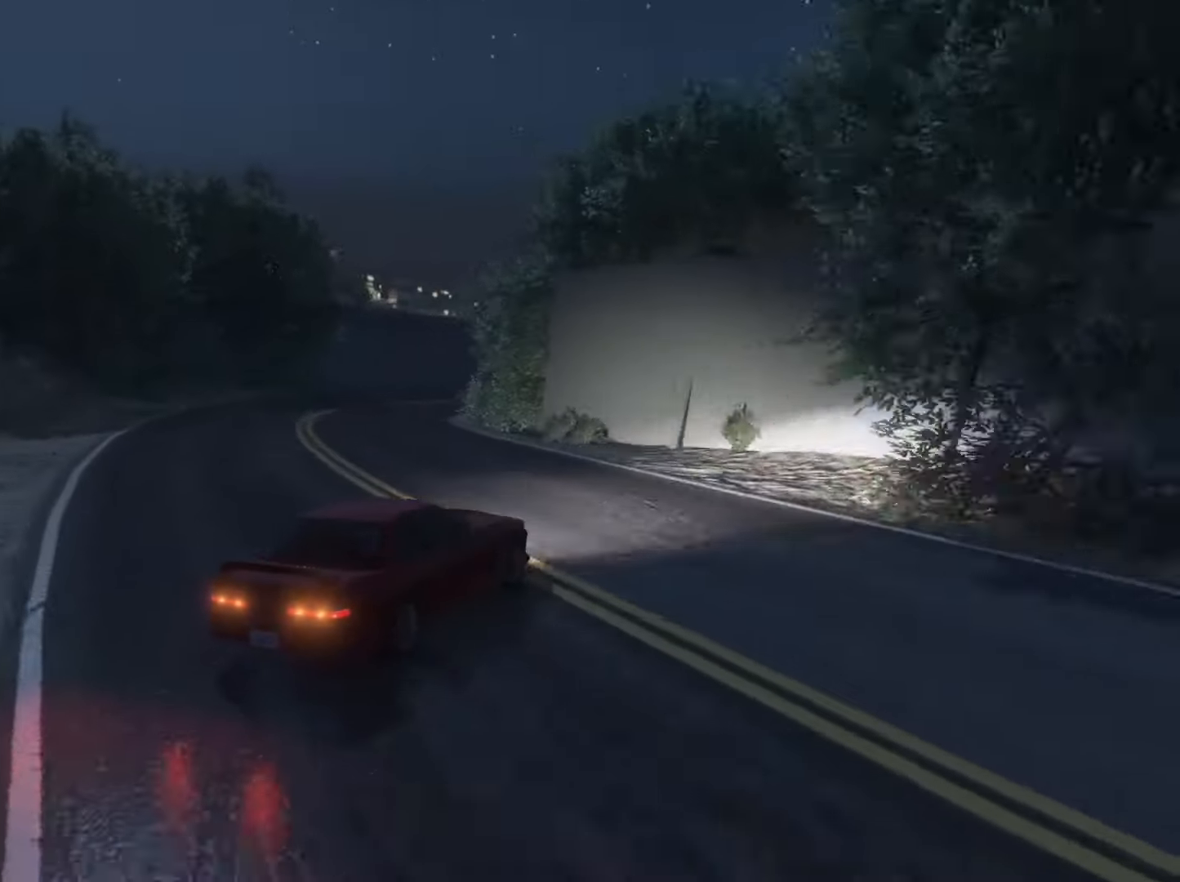
{"buttons": ["R2"], "left_stick": "right", "right_stick": "right", "events": [[267, "left_stick", "center"], [333, "left_stick", "left"], [467, "left_stick", "right"]]}
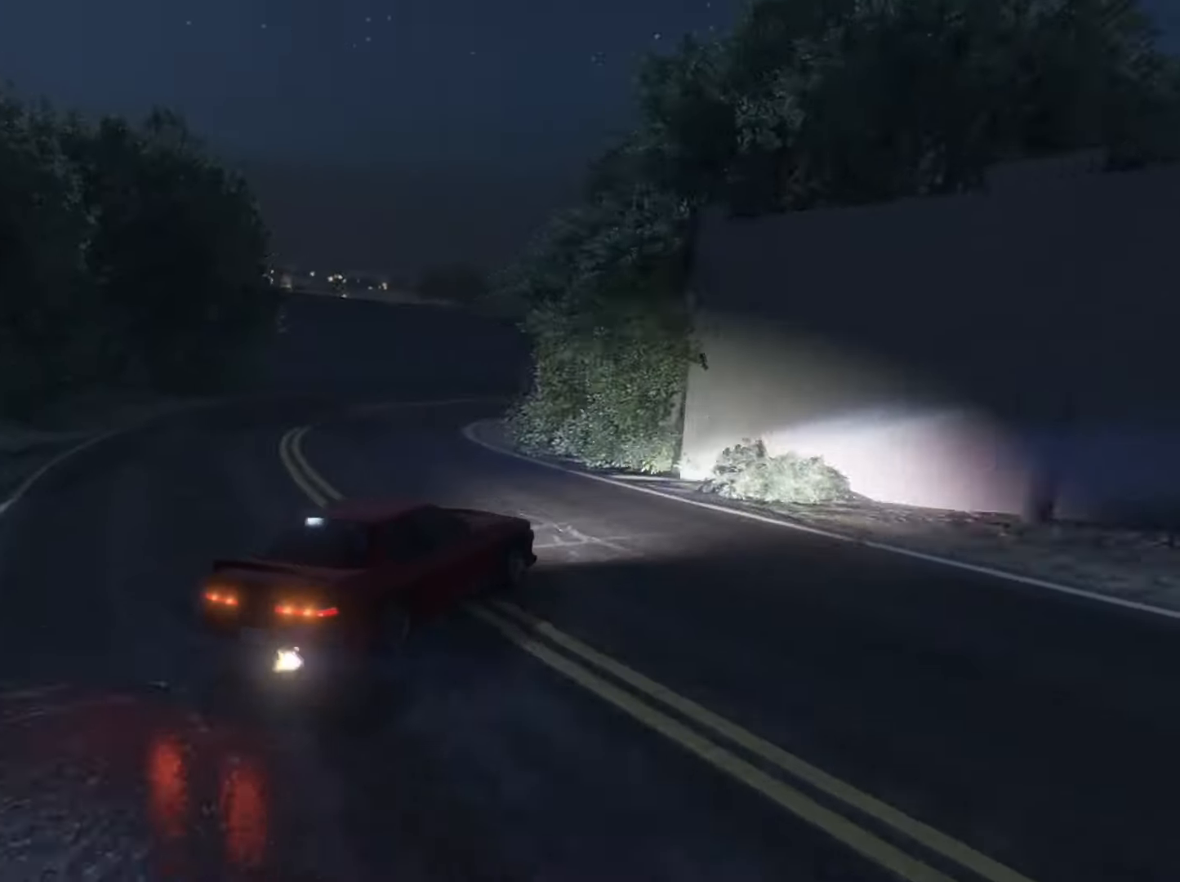
{"buttons": [], "left_stick": "center", "right_stick": "right", "events": [[33, "R2", "up"], [100, "R2", "down"], [100, "left_stick", "center"], [467, "R2", "up"]]}
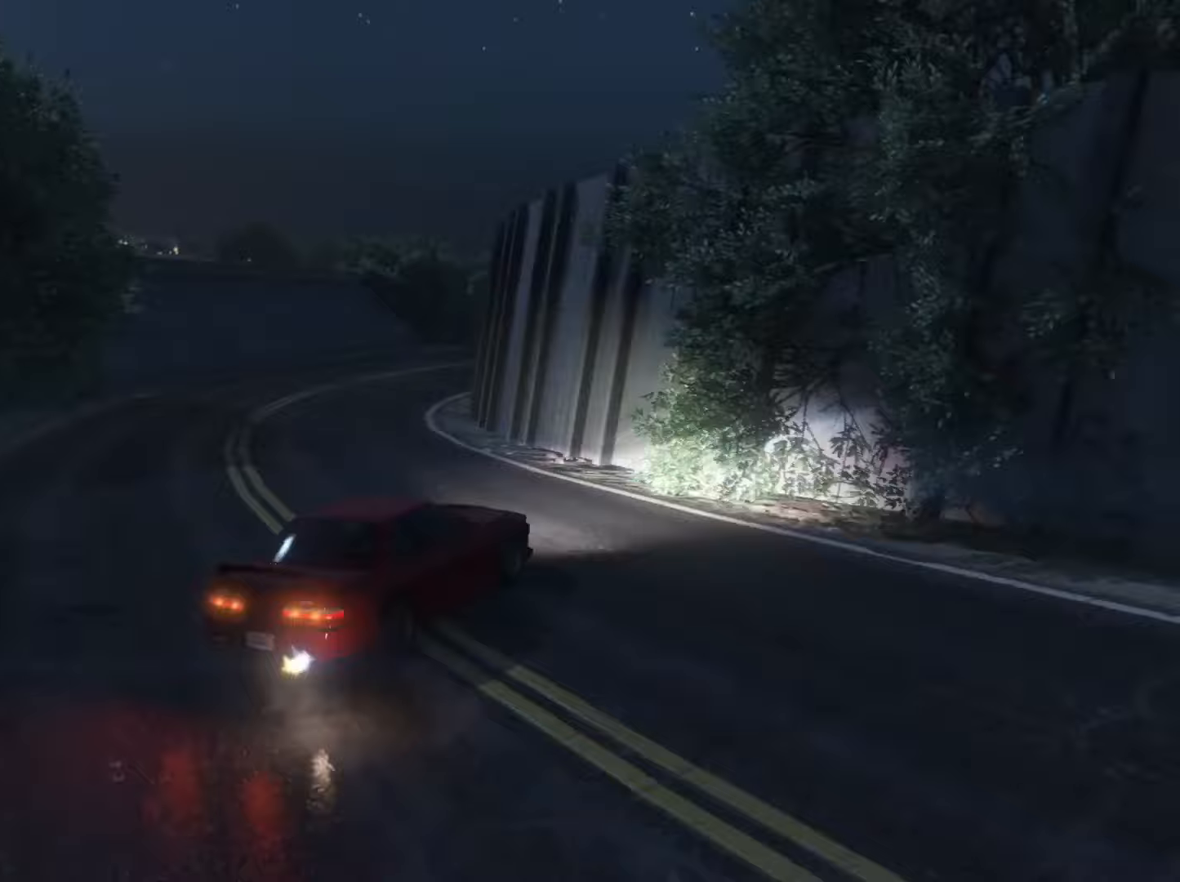
{"buttons": ["R2"], "left_stick": "left", "right_stick": "right", "events": [[33, "left_stick", "right"], [67, "R2", "down"], [167, "left_stick", "center"], [433, "left_stick", "left"]]}
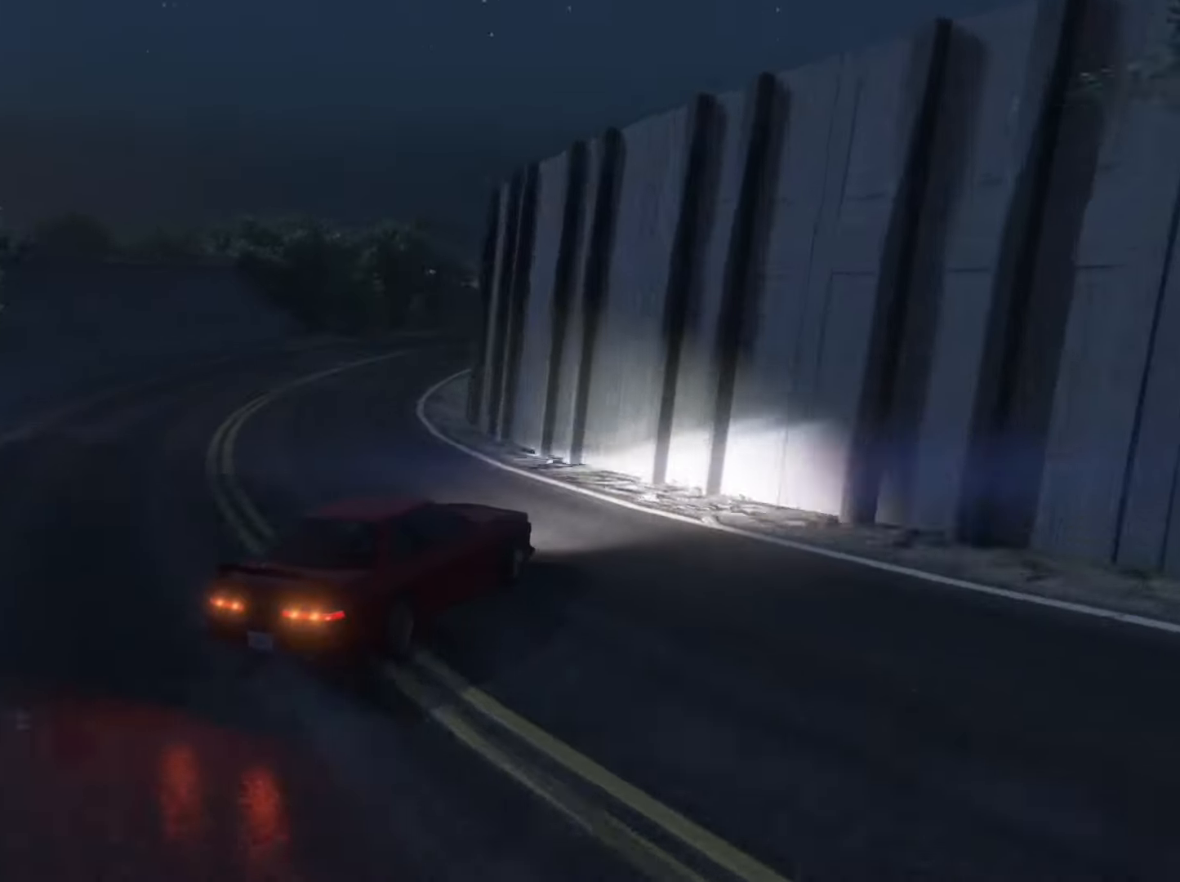
{"buttons": ["R2"], "left_stick": "center", "right_stick": "right", "events": [[33, "left_stick", "center"], [167, "left_stick", "right"], [267, "left_stick", "center"], [333, "left_stick", "left"], [500, "left_stick", "center"]]}
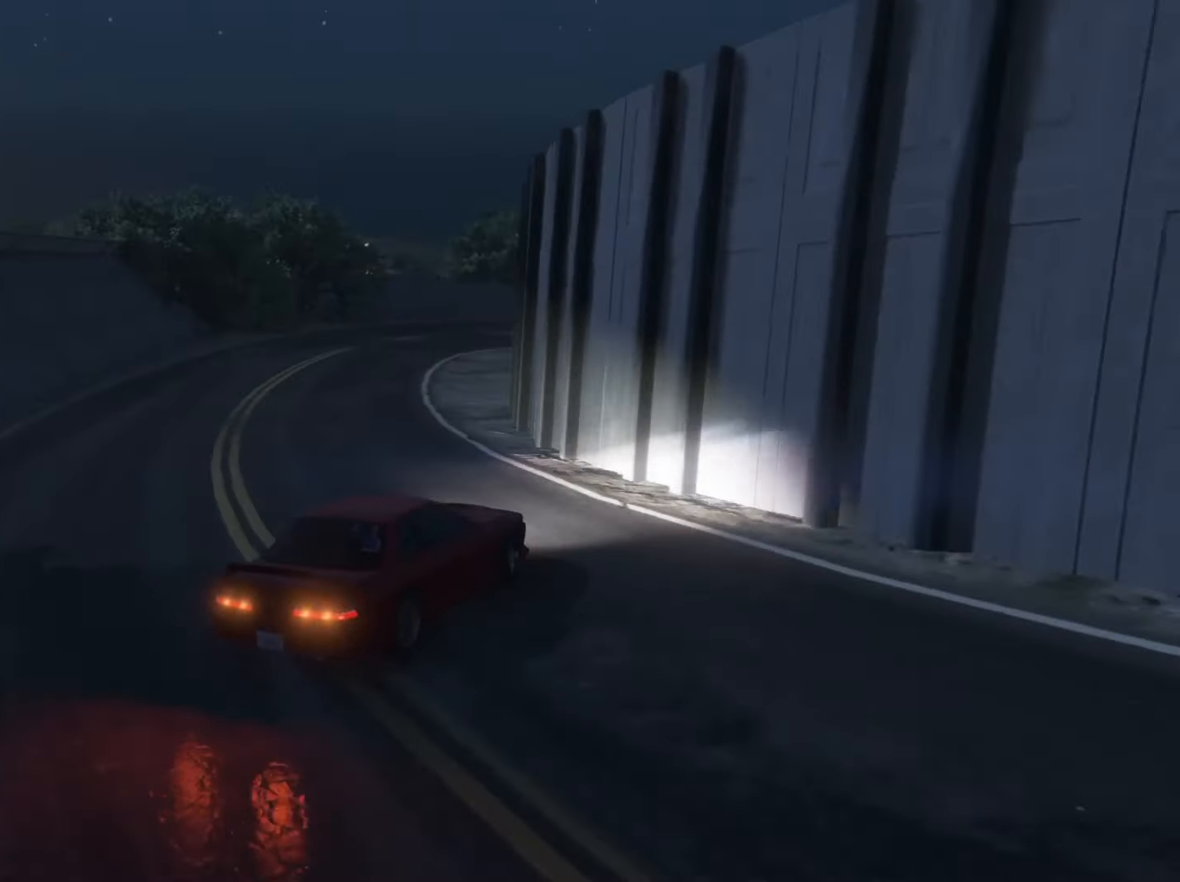
{"buttons": ["R2"], "left_stick": "center", "right_stick": "right", "events": [[433, "left_stick", "left"], [500, "left_stick", "center"]]}
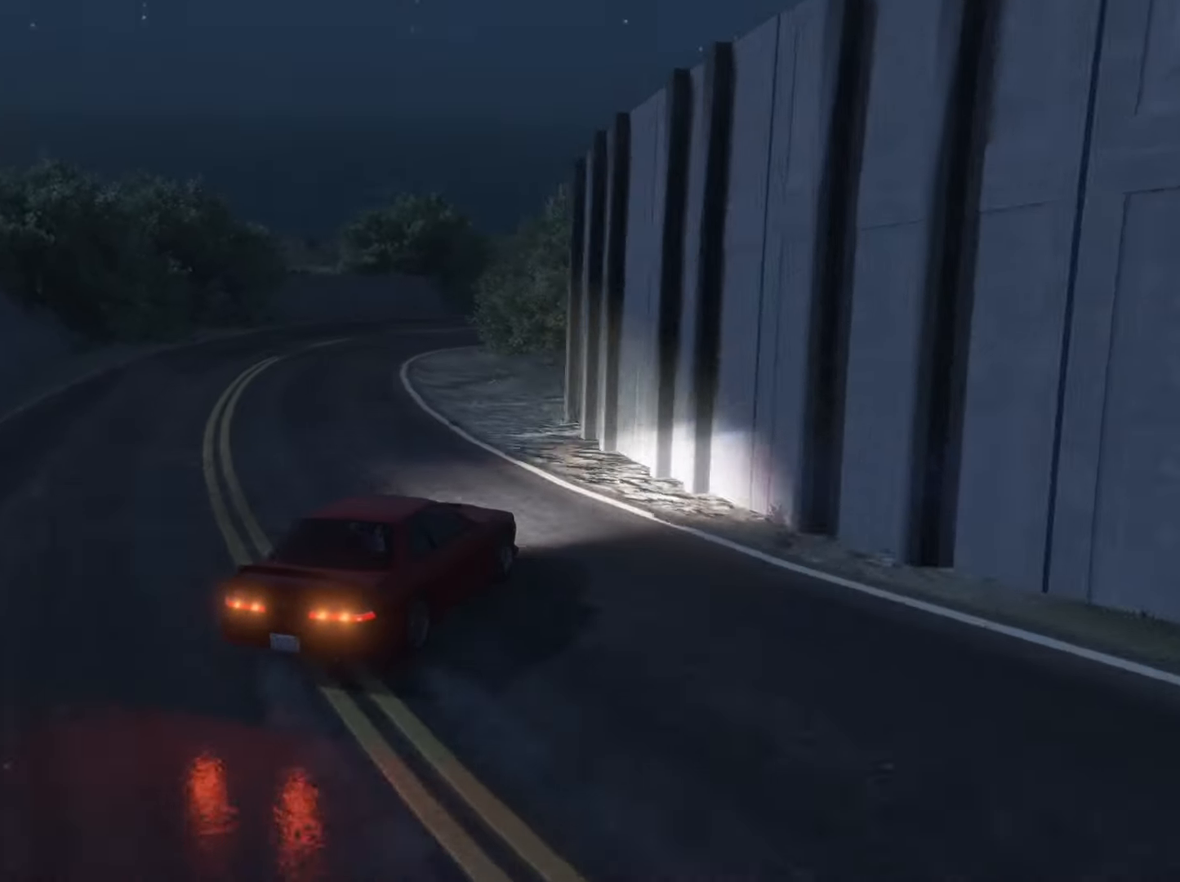
{"buttons": ["R2"], "left_stick": "left", "right_stick": "right", "events": [[67, "left_stick", "right"], [167, "L2", "down"], [400, "L2", "up"], [467, "left_stick", "left"]]}
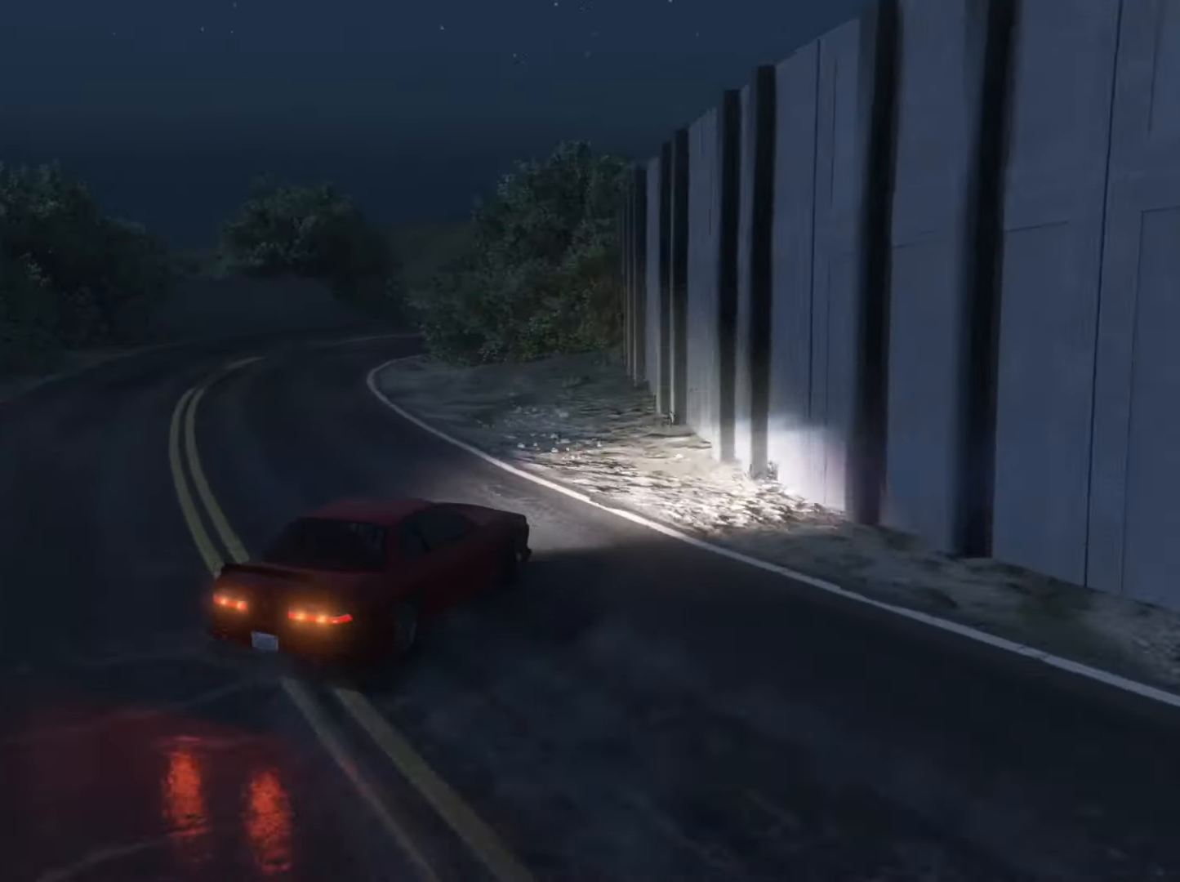
{"buttons": ["R2"], "left_stick": "right", "right_stick": "right", "events": [[267, "left_stick", "right"], [300, "L2", "down"], [500, "L2", "up"]]}
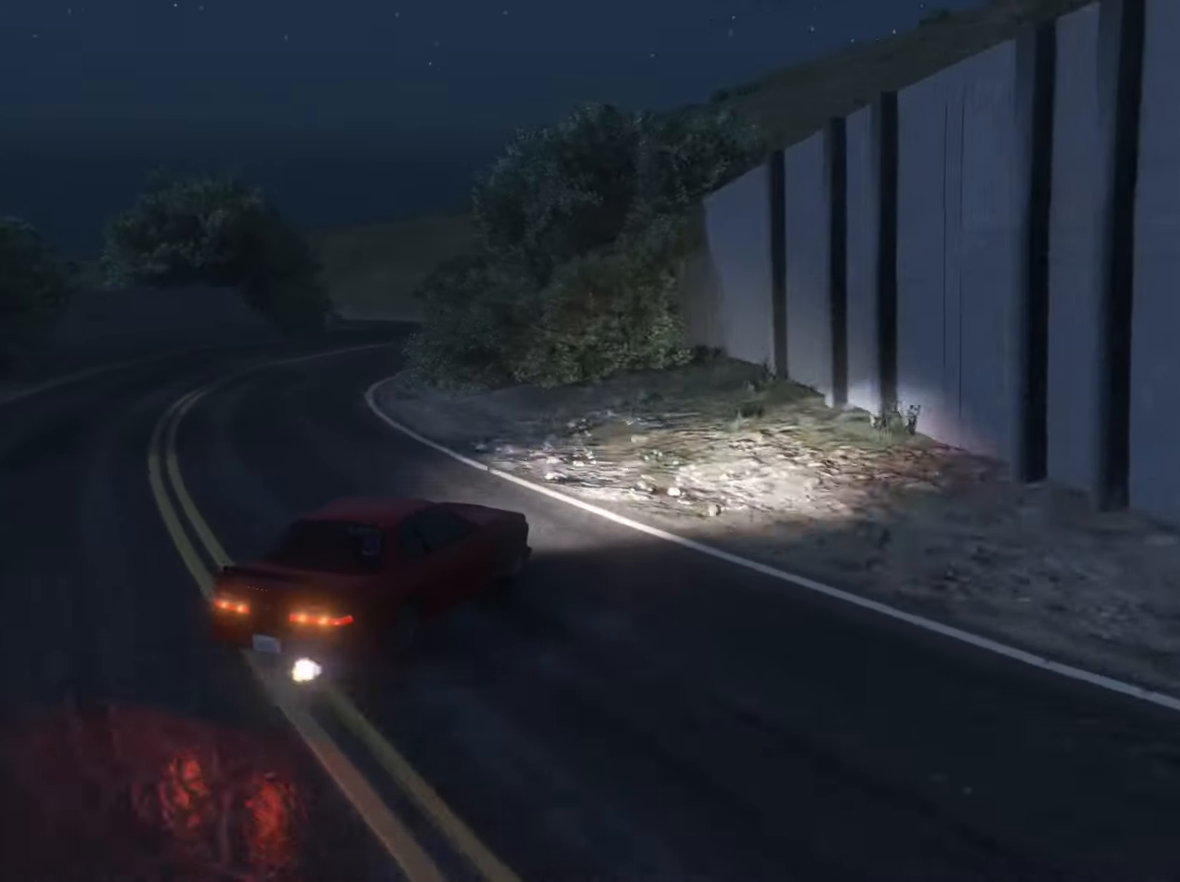
{"buttons": ["R2"], "left_stick": "left", "right_stick": "right", "events": [[367, "left_stick", "left"]]}
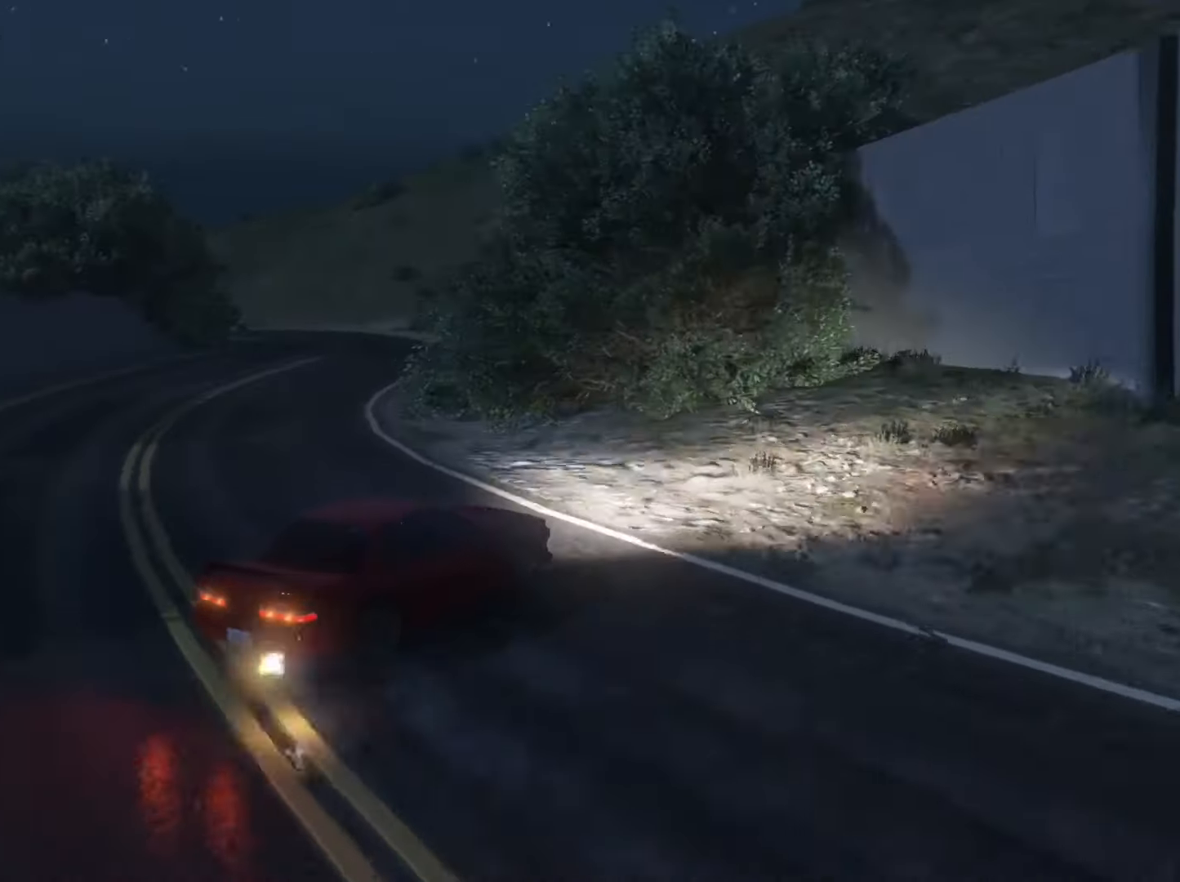
{"buttons": ["R2"], "left_stick": "left", "right_stick": "right", "events": [[67, "left_stick", "right"], [100, "R2", "up"], [167, "R2", "down"], [300, "left_stick", "center"], [367, "left_stick", "left"]]}
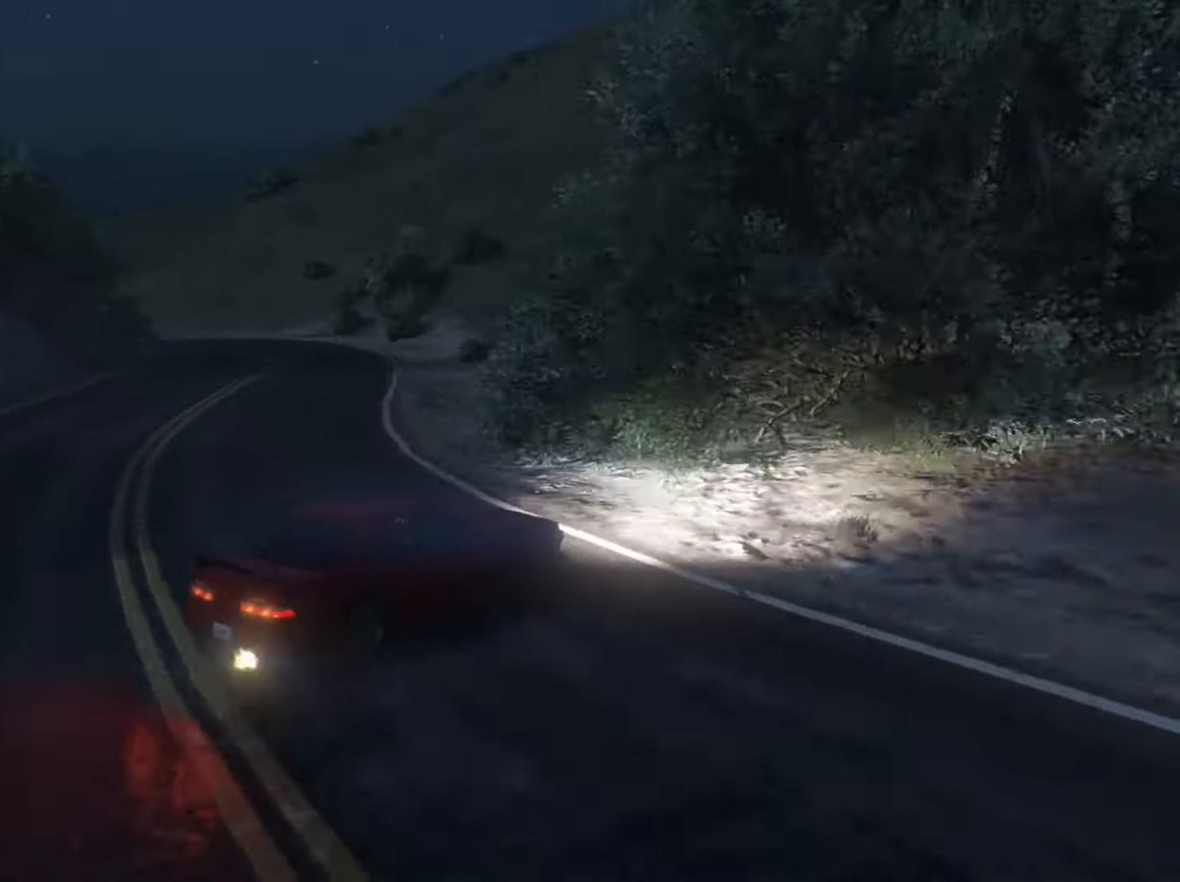
{"buttons": ["R2"], "left_stick": "left", "right_stick": "center", "events": [[100, "left_stick", "center"], [200, "left_stick", "left"], [300, "right_stick", "center"], [367, "left_stick", "center"], [433, "left_stick", "left"]]}
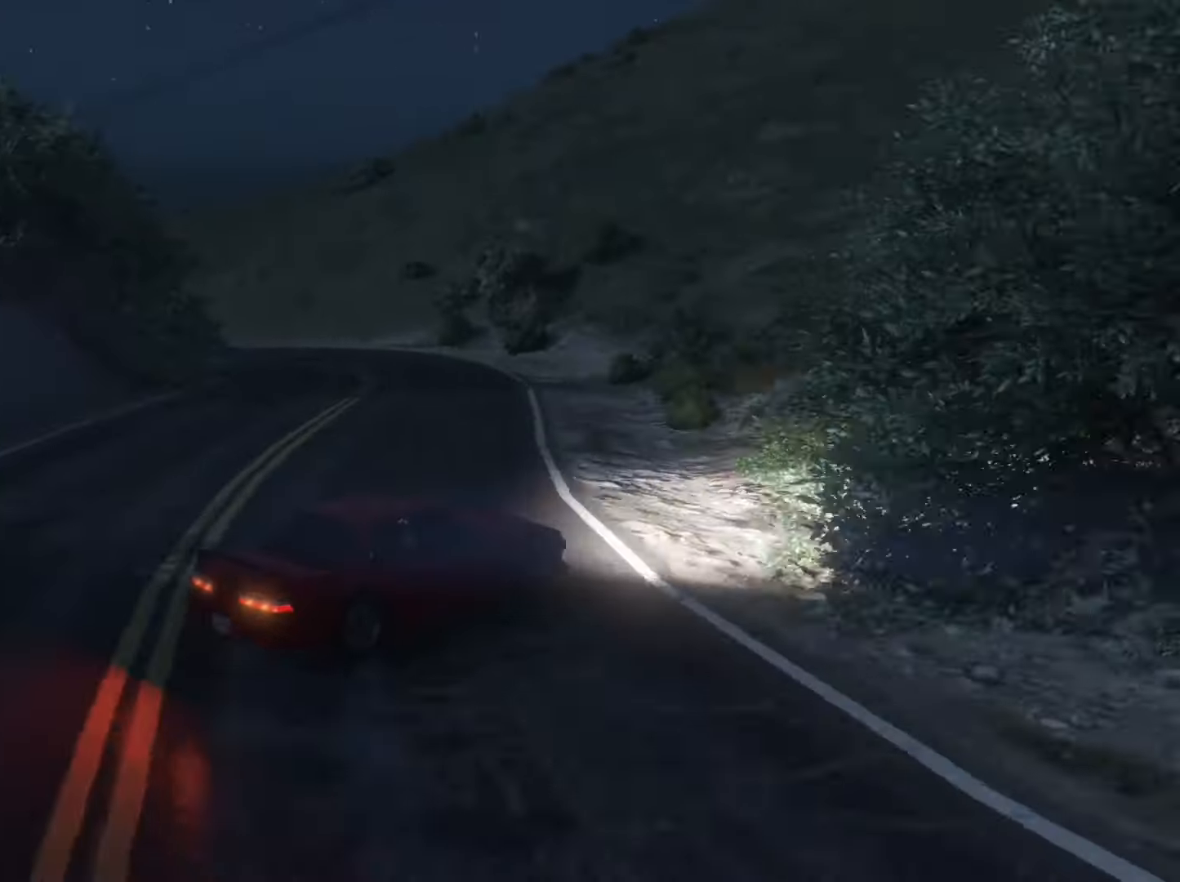
{"buttons": ["R2"], "left_stick": "center", "right_stick": "center", "events": [[133, "R2", "up"], [133, "left_stick", "center"], [233, "R2", "down"], [233, "left_stick", "left"], [400, "left_stick", "center"]]}
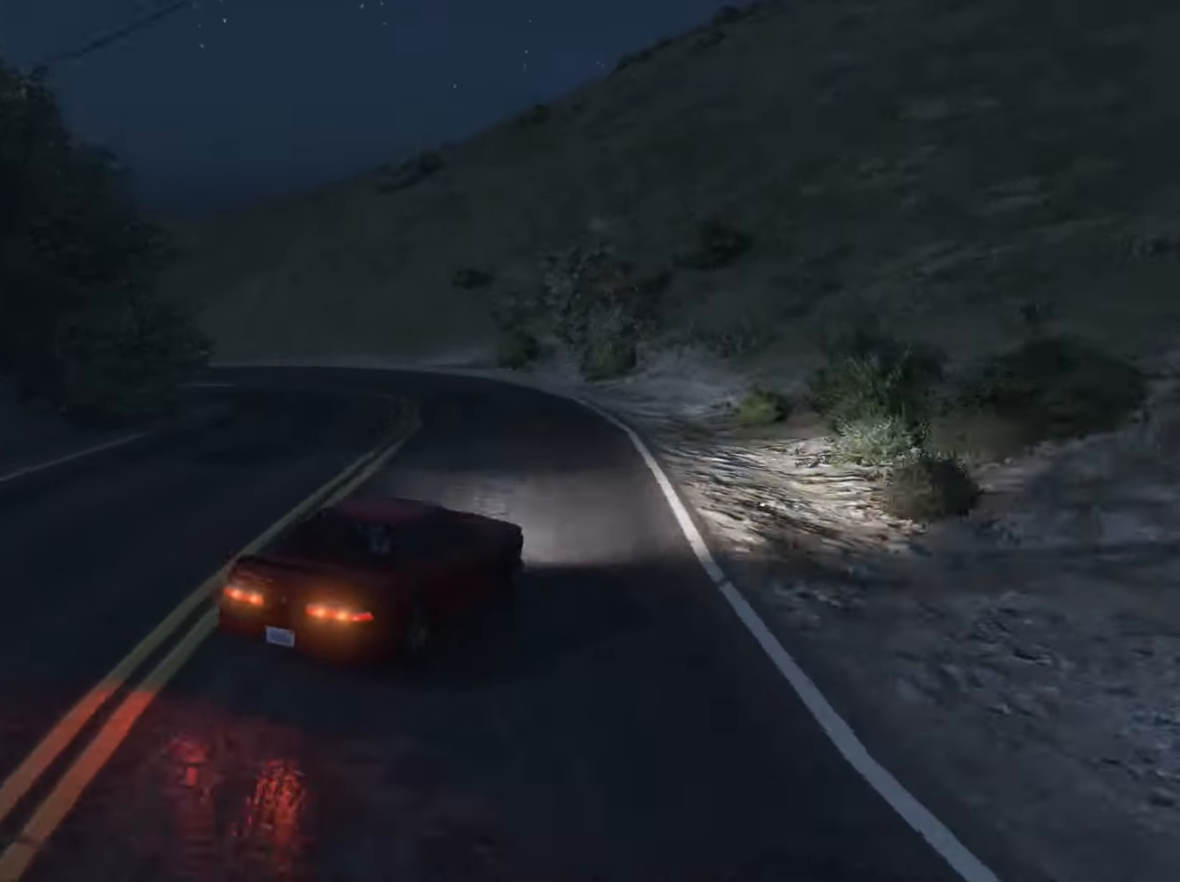
{"buttons": ["L2"], "left_stick": "left", "right_stick": "left", "events": [[33, "left_stick", "left"], [67, "right_stick", "left"], [300, "L2", "down"], [367, "R2", "up"]]}
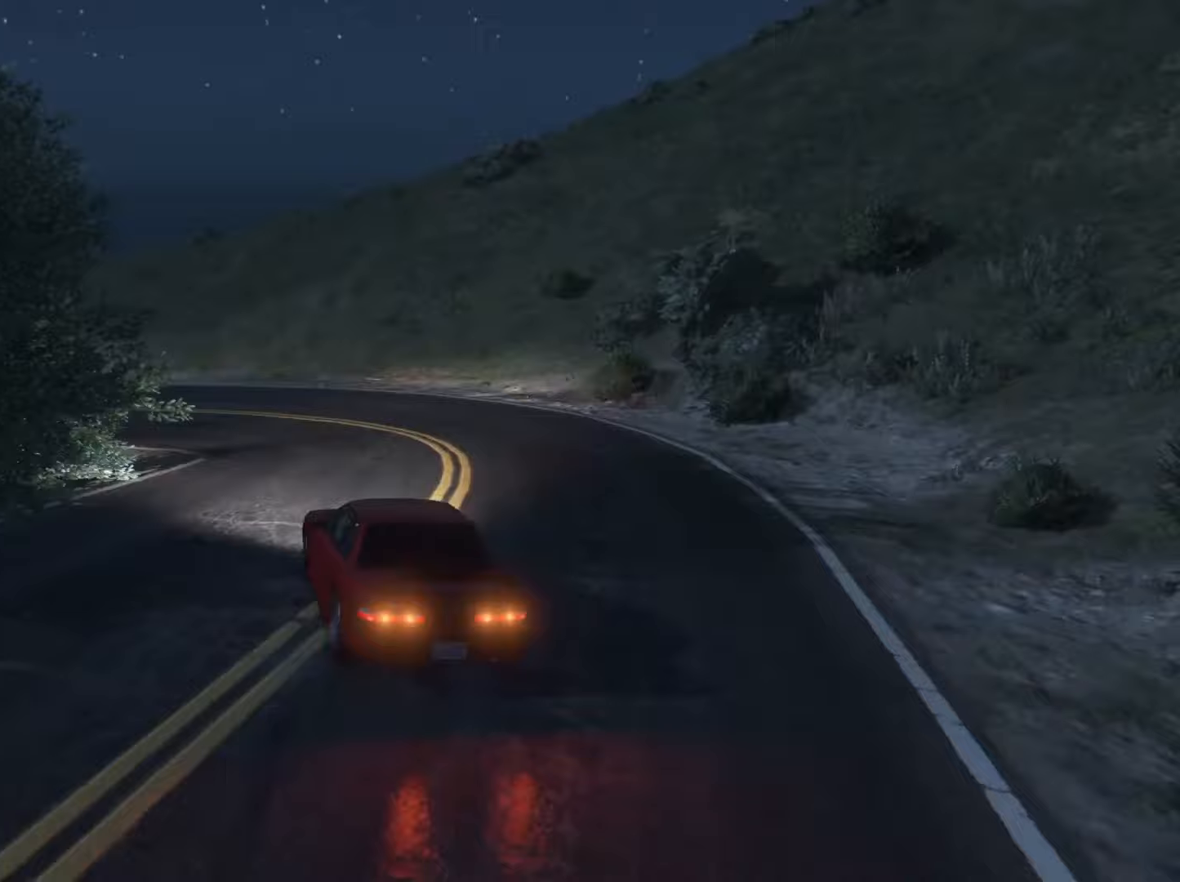
{"buttons": [], "left_stick": "right", "right_stick": "left", "events": [[33, "L2", "up"], [133, "left_stick", "up-right"], [300, "left_stick", "center"], [367, "left_stick", "left"], [467, "left_stick", "right"]]}
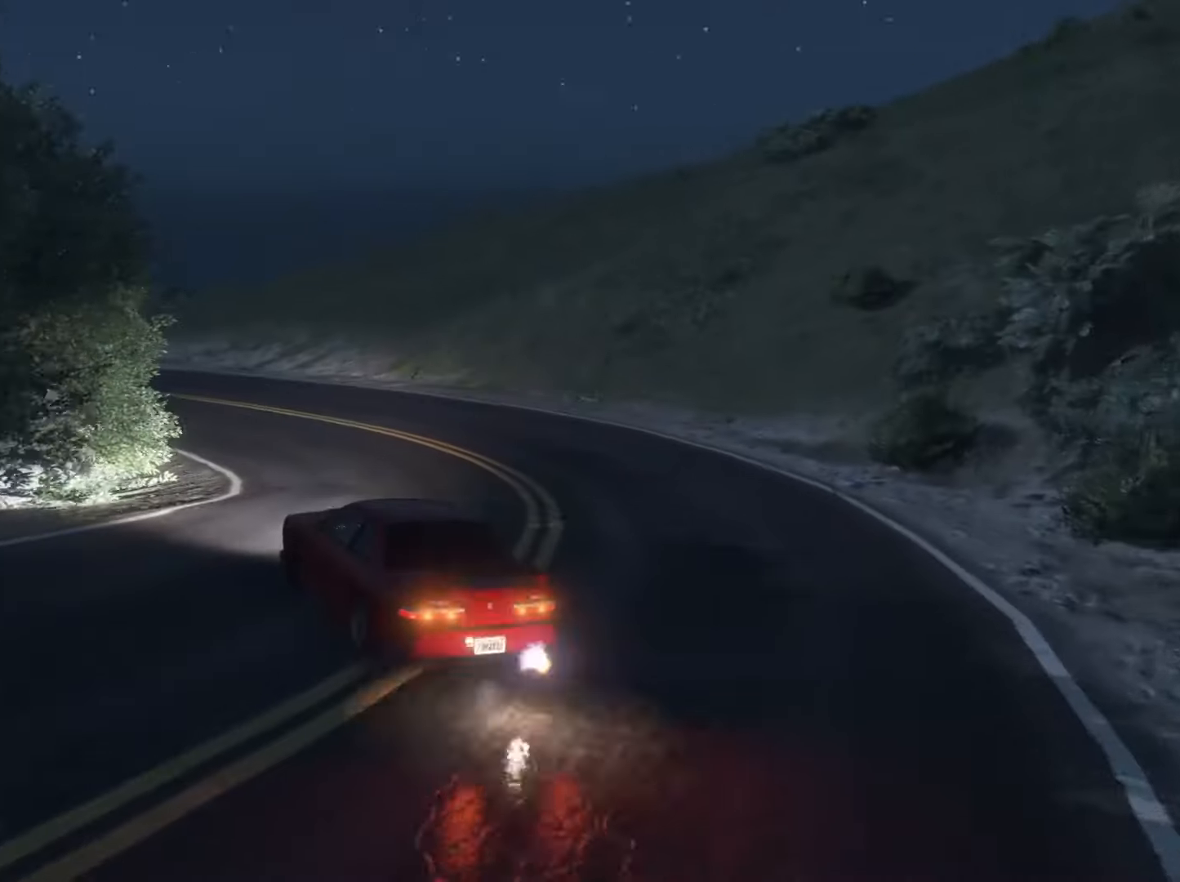
{"buttons": ["R2"], "left_stick": "center", "right_stick": "left", "events": [[33, "R2", "down"], [33, "left_stick", "up-right"], [133, "left_stick", "center"]]}
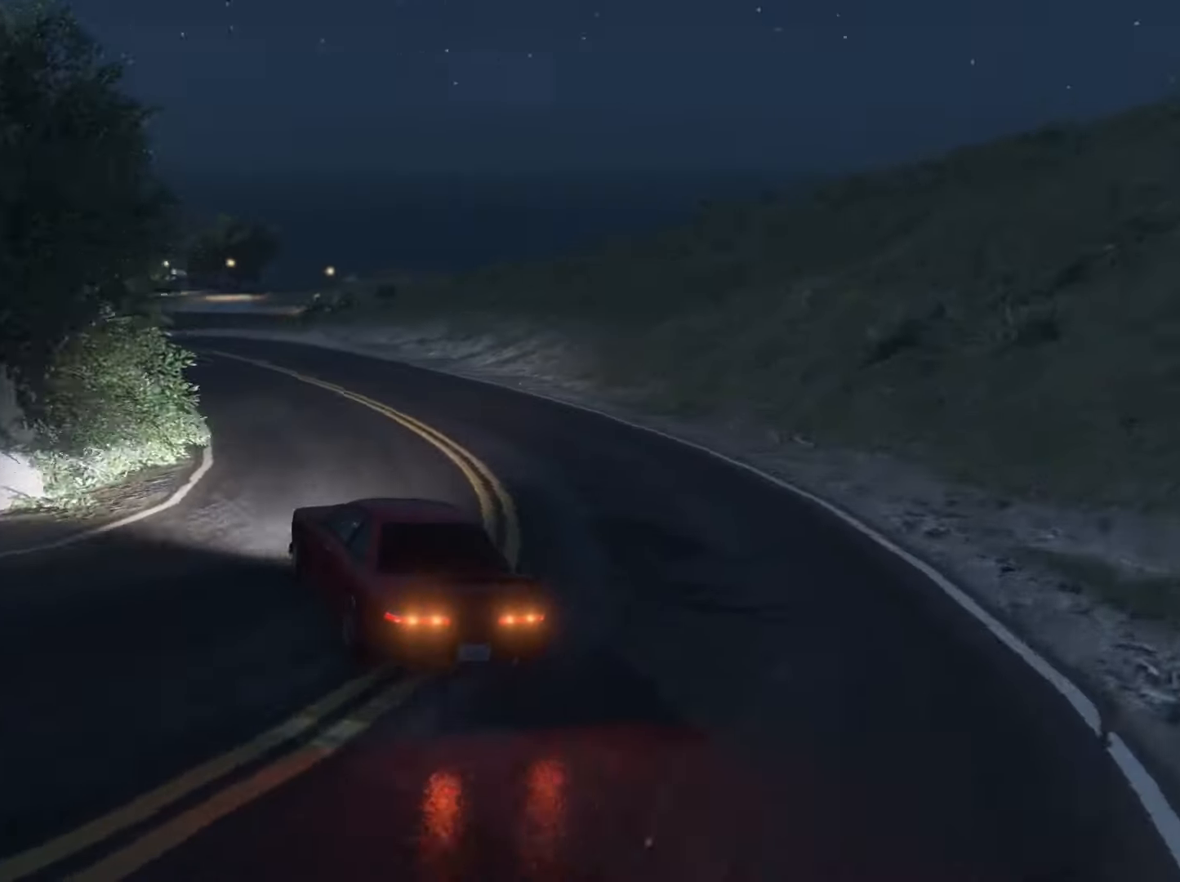
{"buttons": ["R2"], "left_stick": "right", "right_stick": "left", "events": [[133, "left_stick", "right"], [267, "left_stick", "center"], [500, "left_stick", "right"]]}
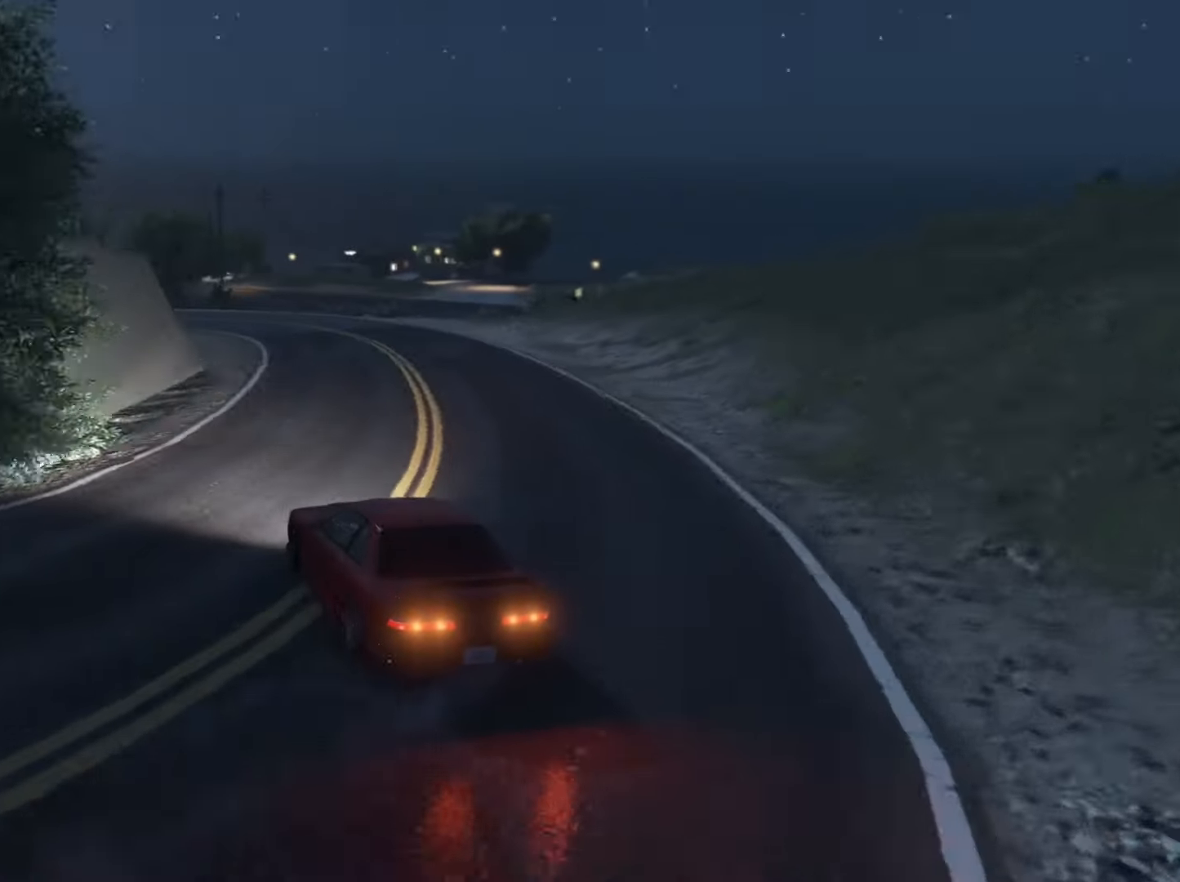
{"buttons": ["R2"], "left_stick": "right", "right_stick": "left", "events": [[167, "left_stick", "center"], [467, "left_stick", "right"]]}
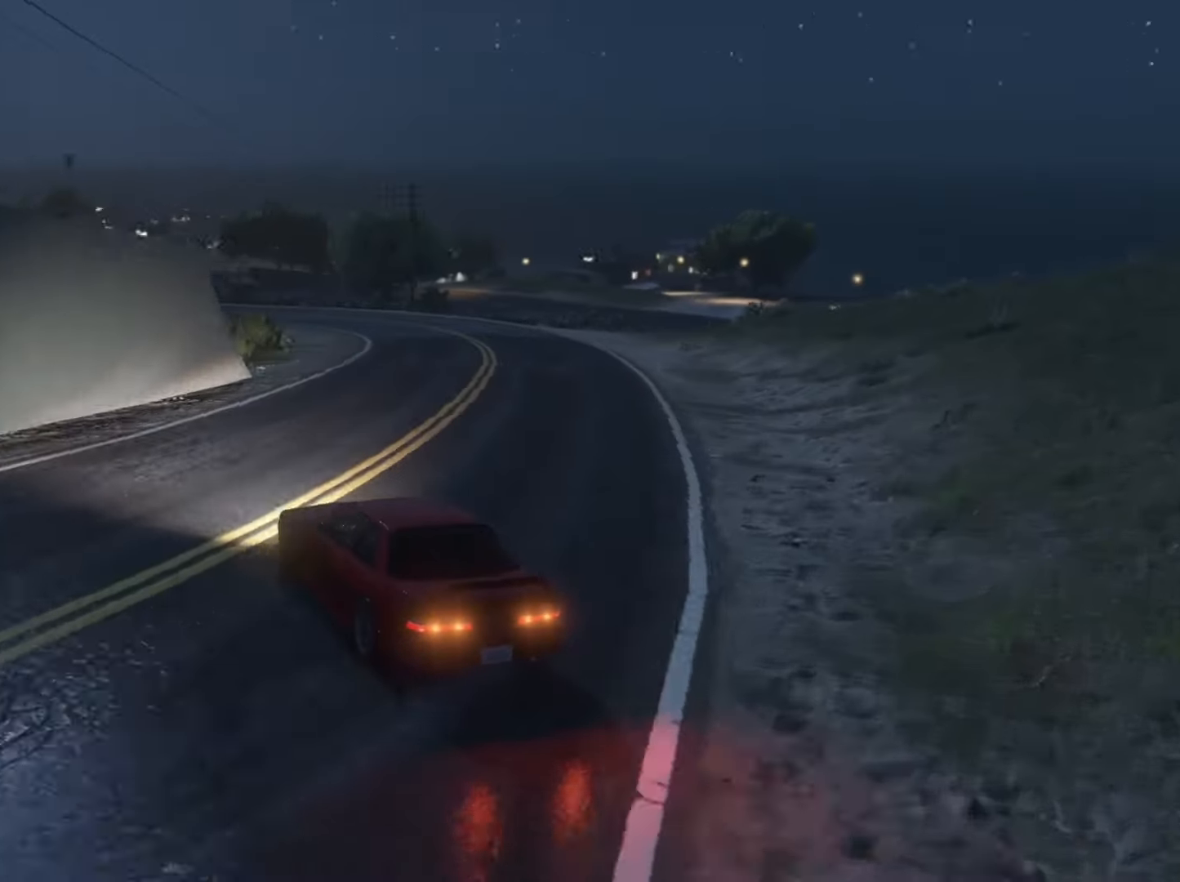
{"buttons": ["R2"], "left_stick": "left", "right_stick": "left", "events": [[233, "left_stick", "up-right"], [367, "left_stick", "left"]]}
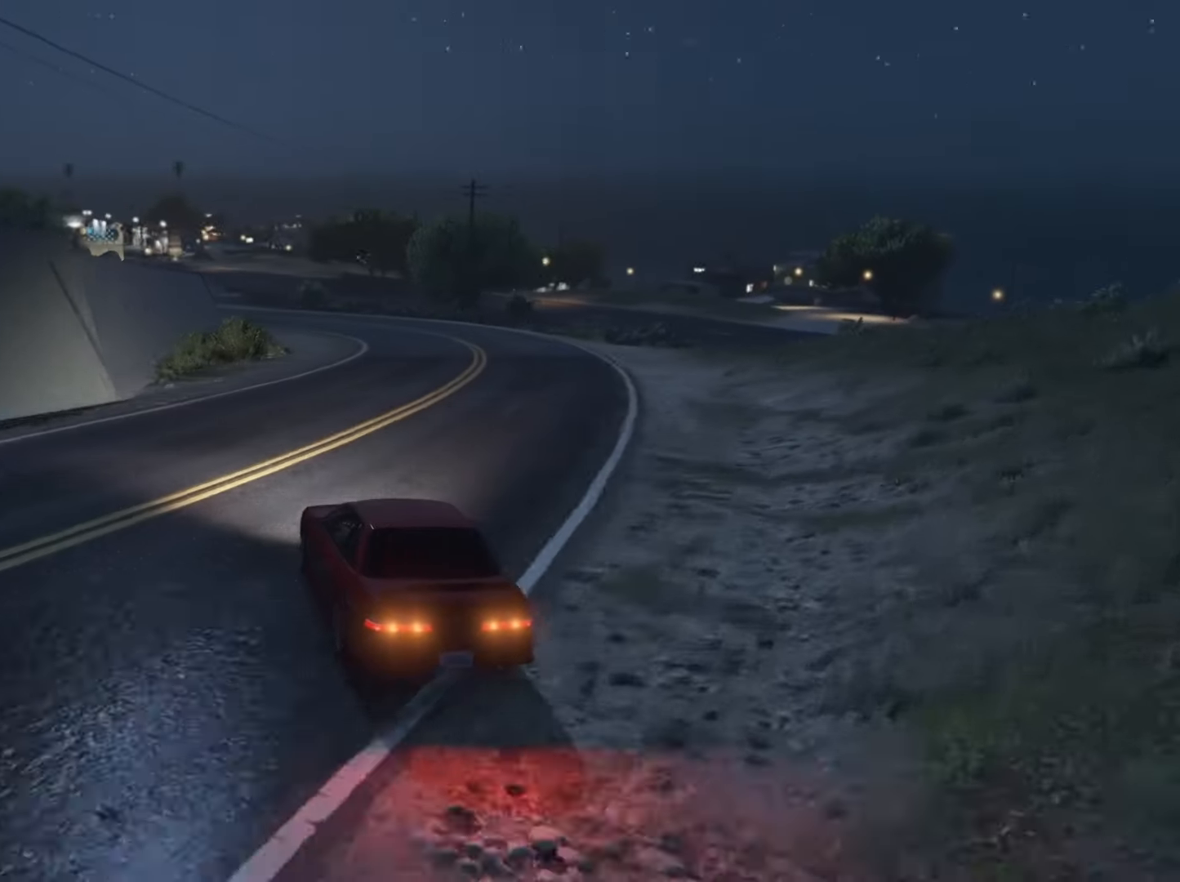
{"buttons": ["R2"], "left_stick": "right", "right_stick": "left", "events": [[67, "left_stick", "center"], [500, "left_stick", "right"]]}
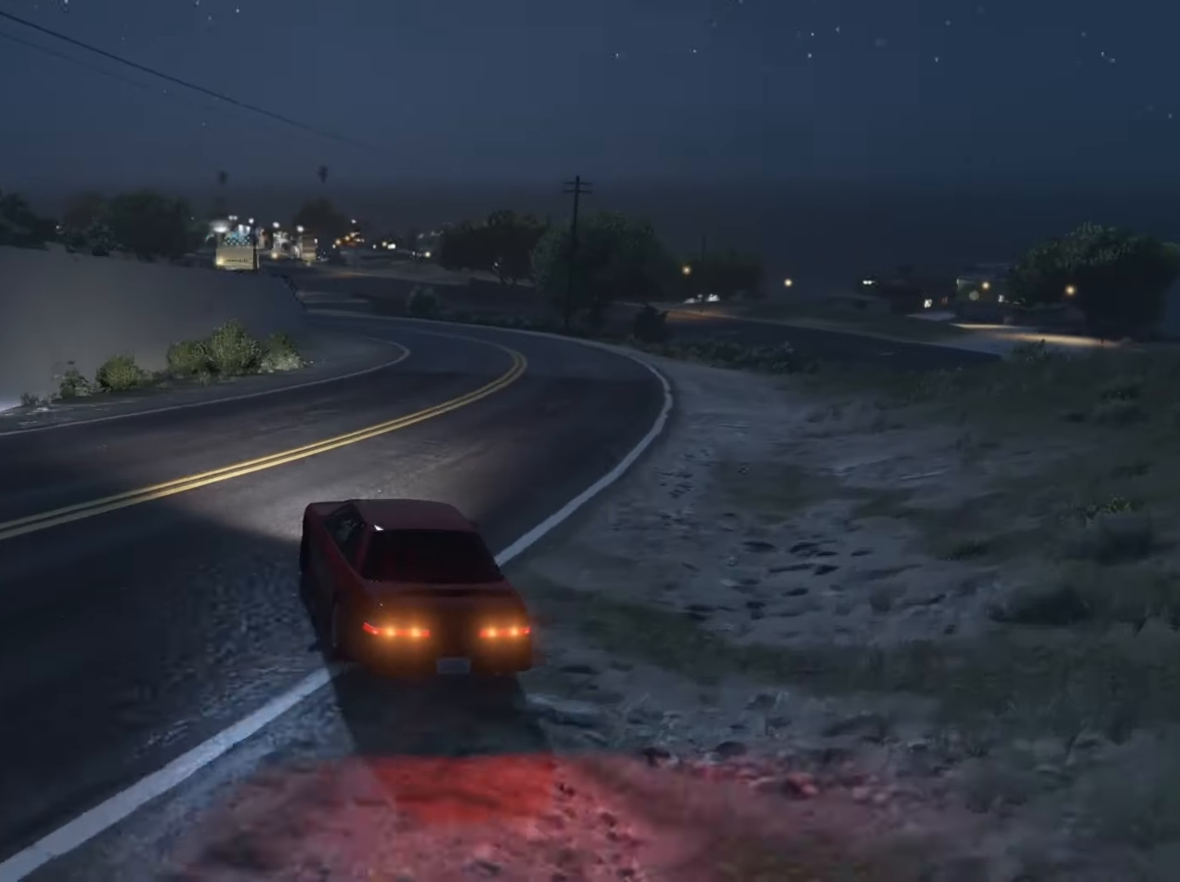
{"buttons": ["R2"], "left_stick": "up-right", "right_stick": "left", "events": [[67, "left_stick", "up-right"], [200, "left_stick", "center"], [367, "left_stick", "right"], [433, "left_stick", "up-right"]]}
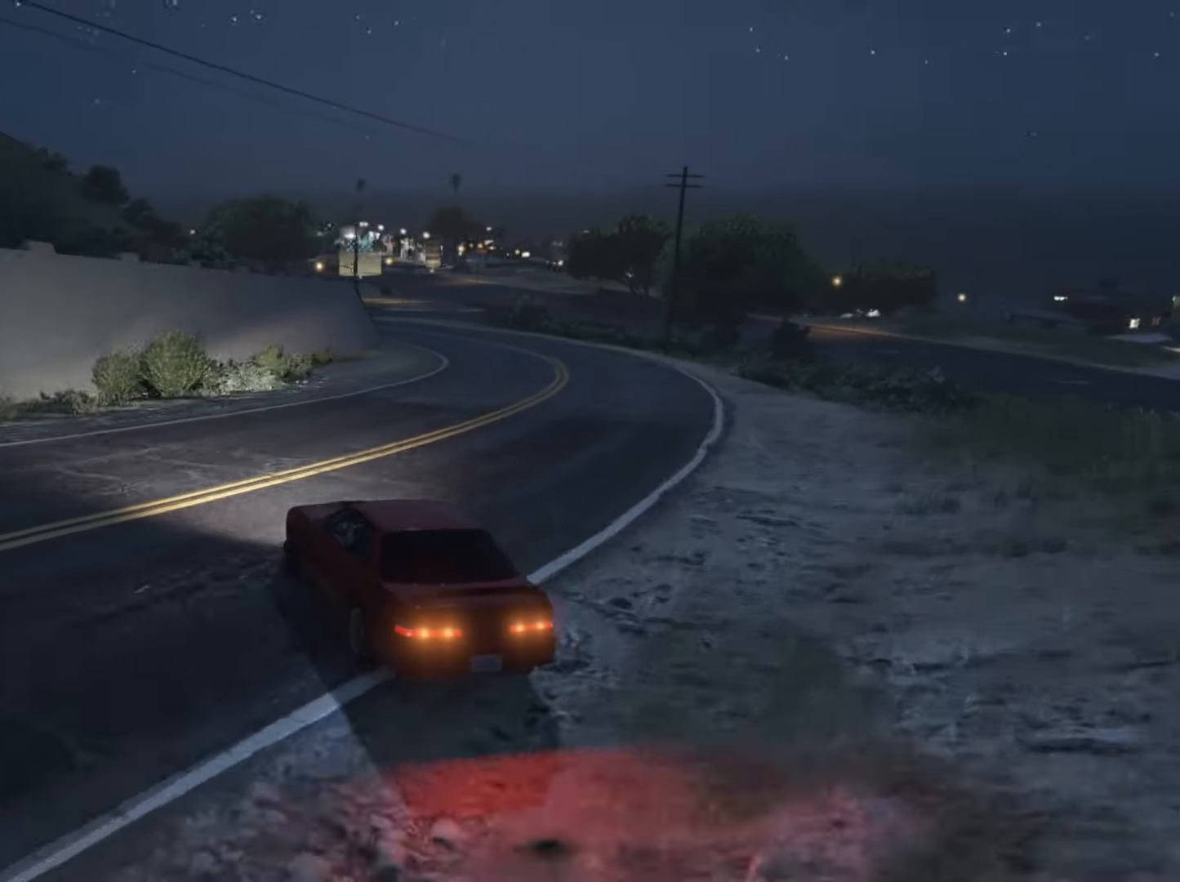
{"buttons": ["R2"], "left_stick": "up-right", "right_stick": "left", "events": []}
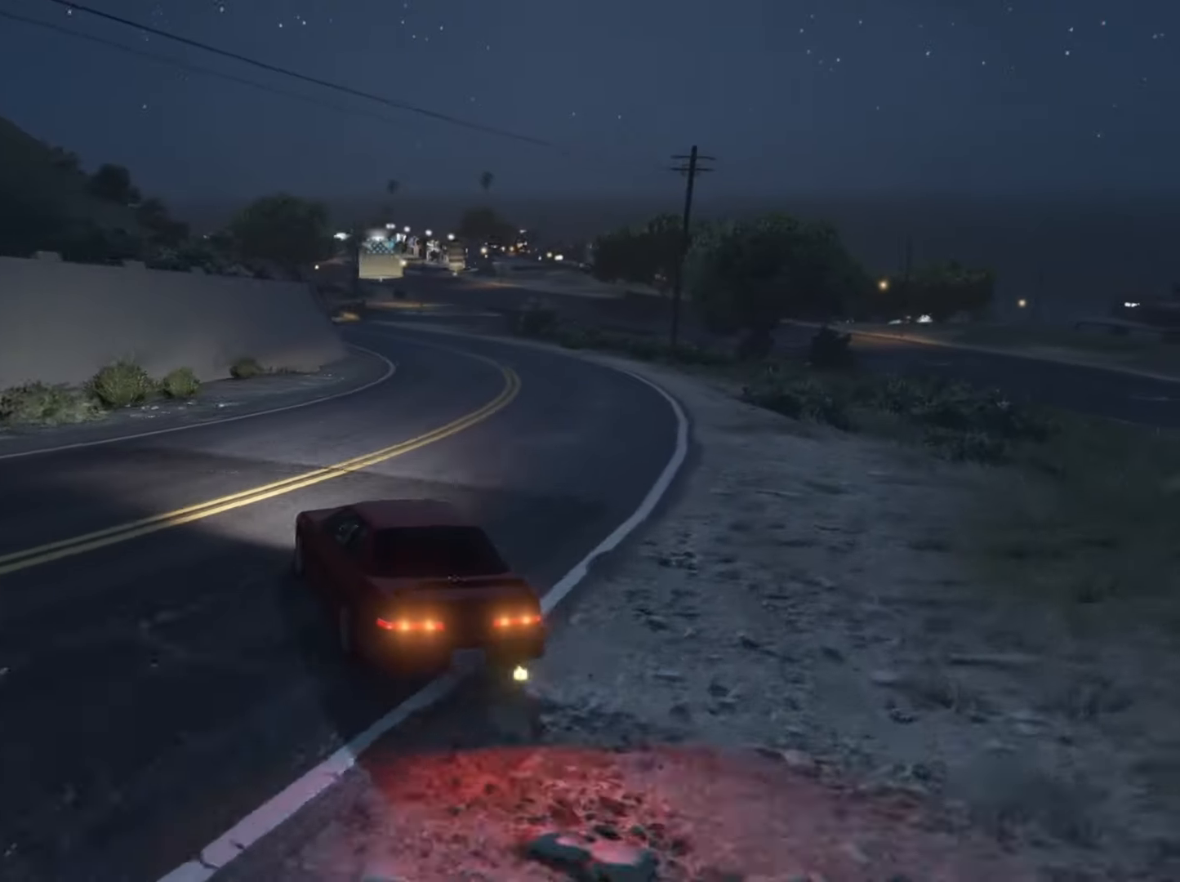
{"buttons": ["R2"], "left_stick": "center", "right_stick": "left", "events": [[33, "left_stick", "center"], [100, "left_stick", "left"], [467, "left_stick", "center"]]}
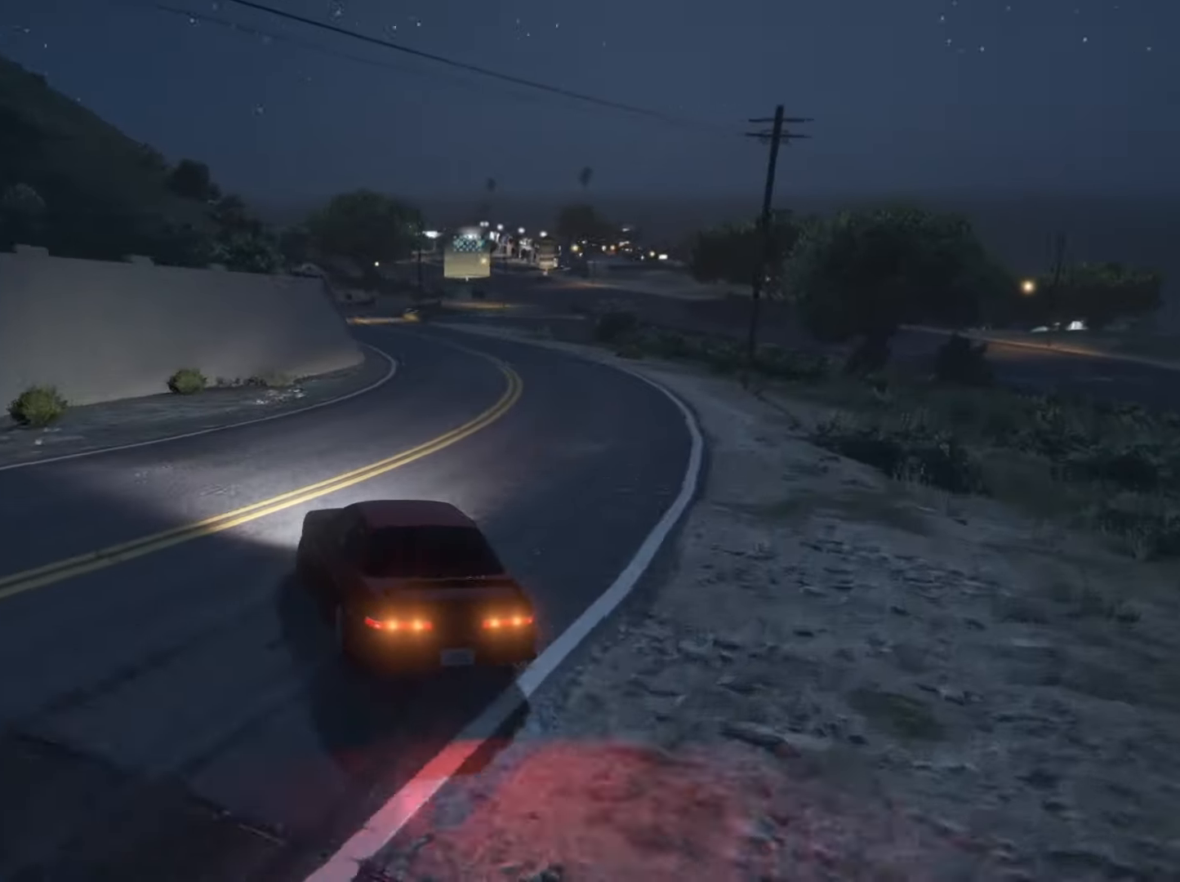
{"buttons": ["R2"], "left_stick": "left", "right_stick": "left", "events": [[33, "left_stick", "right"], [333, "left_stick", "left"]]}
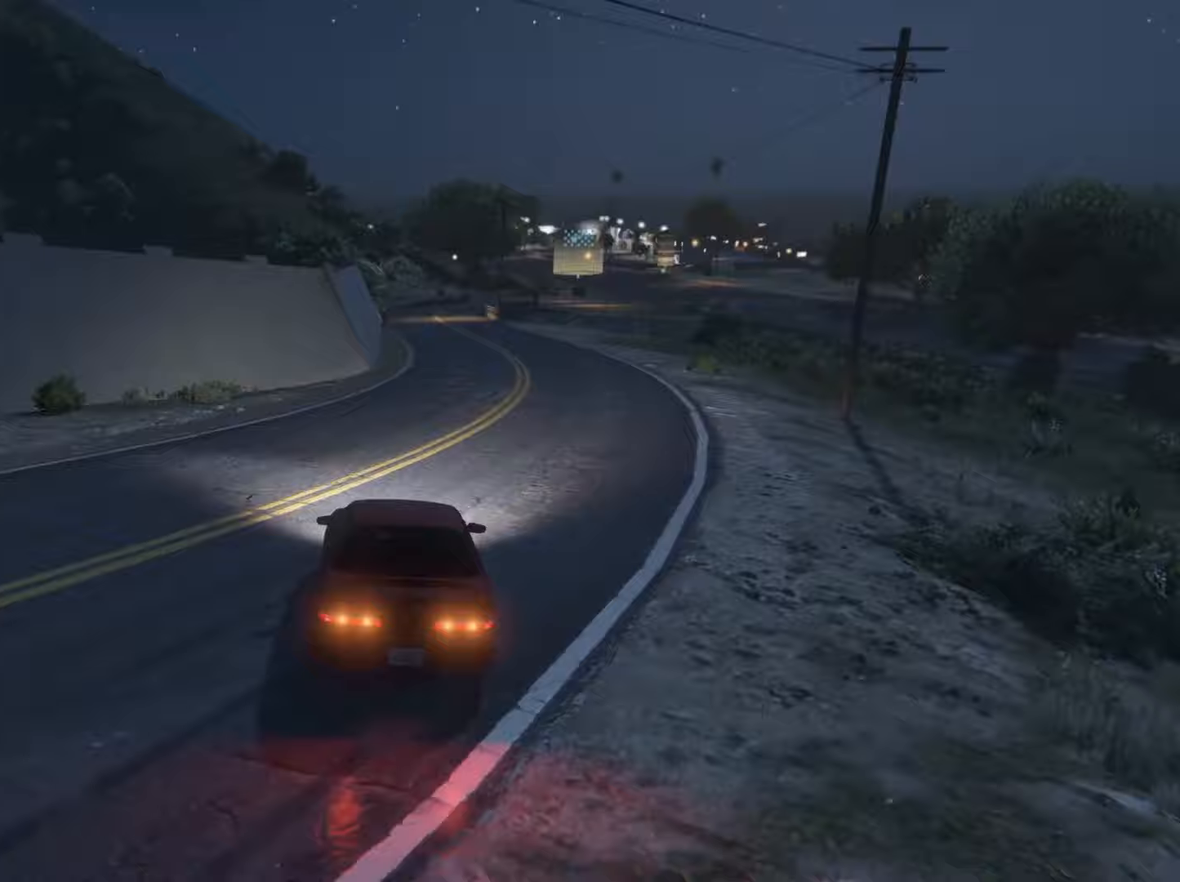
{"buttons": ["R2"], "left_stick": "left", "right_stick": "left", "events": []}
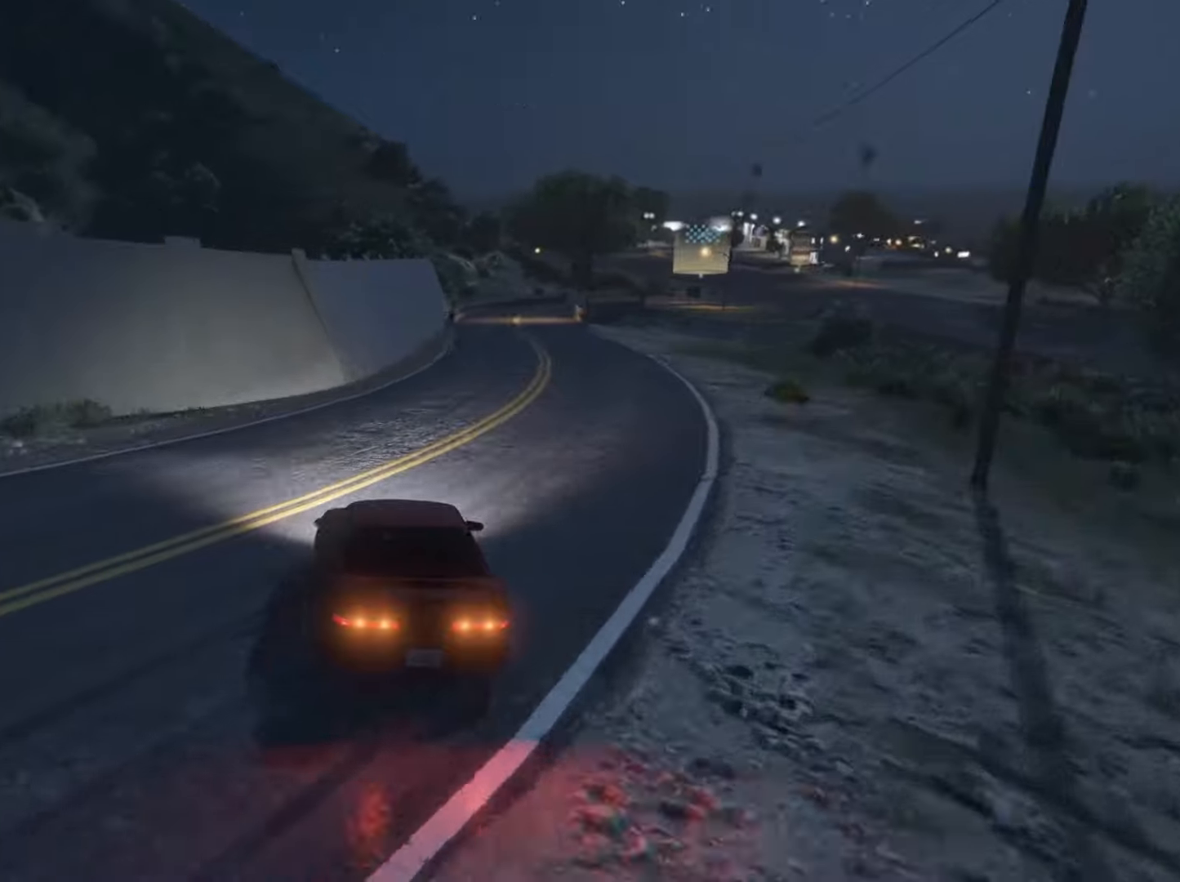
{"buttons": ["R2"], "left_stick": "up-right", "right_stick": "left", "events": [[267, "left_stick", "up-right"]]}
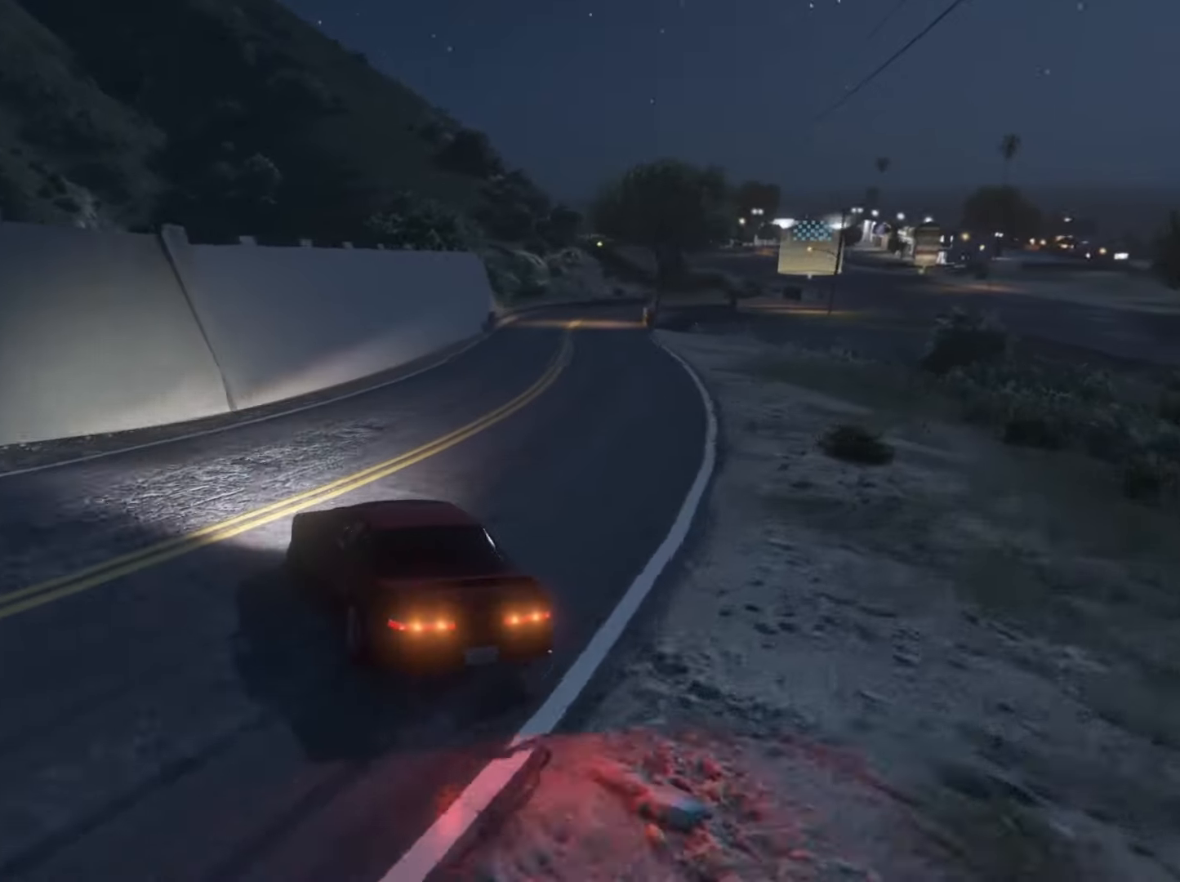
{"buttons": ["R2"], "left_stick": "up-left", "right_stick": "left", "events": [[267, "left_stick", "up-left"]]}
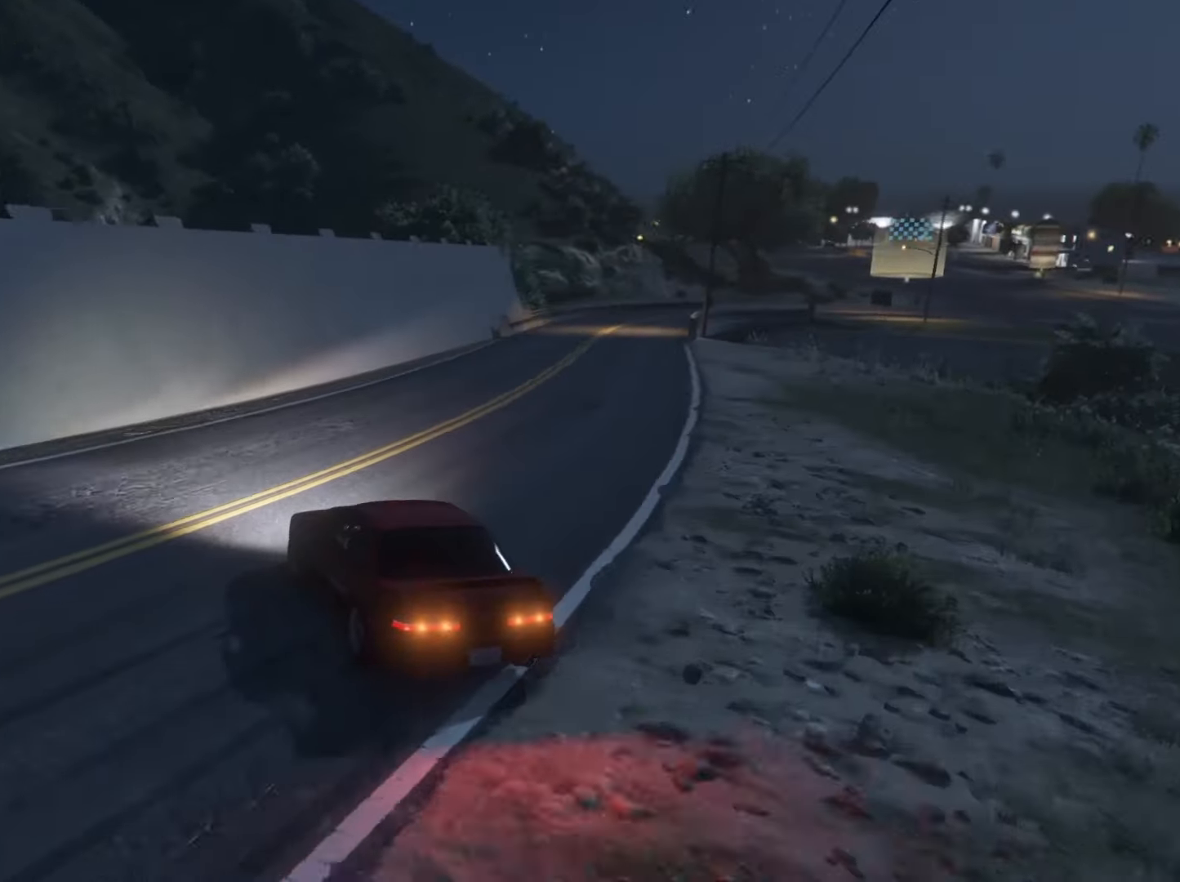
{"buttons": ["R2"], "left_stick": "center", "right_stick": "left", "events": [[233, "left_stick", "up-right"], [500, "left_stick", "center"]]}
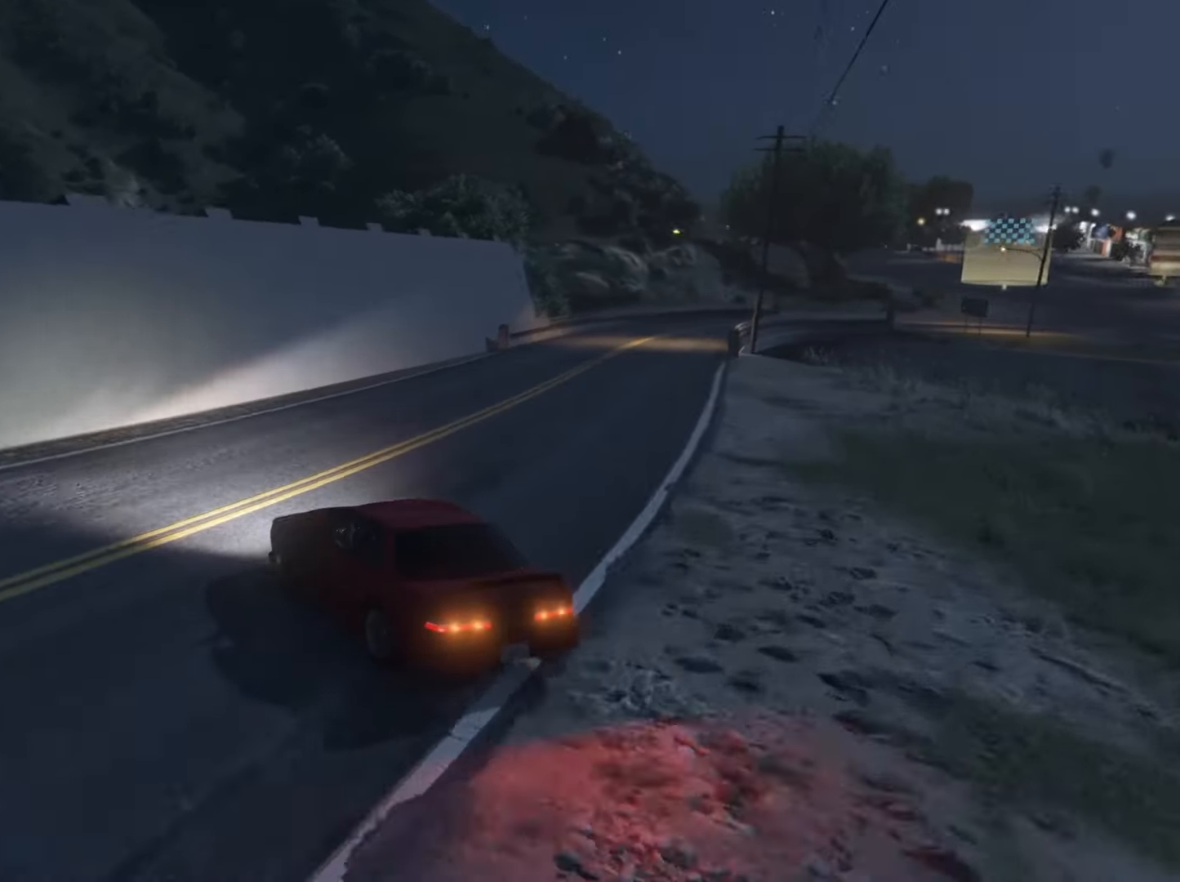
{"buttons": ["R2"], "left_stick": "right", "right_stick": "center", "events": [[100, "left_stick", "right"], [233, "right_stick", "center"], [333, "left_stick", "center"], [500, "left_stick", "right"]]}
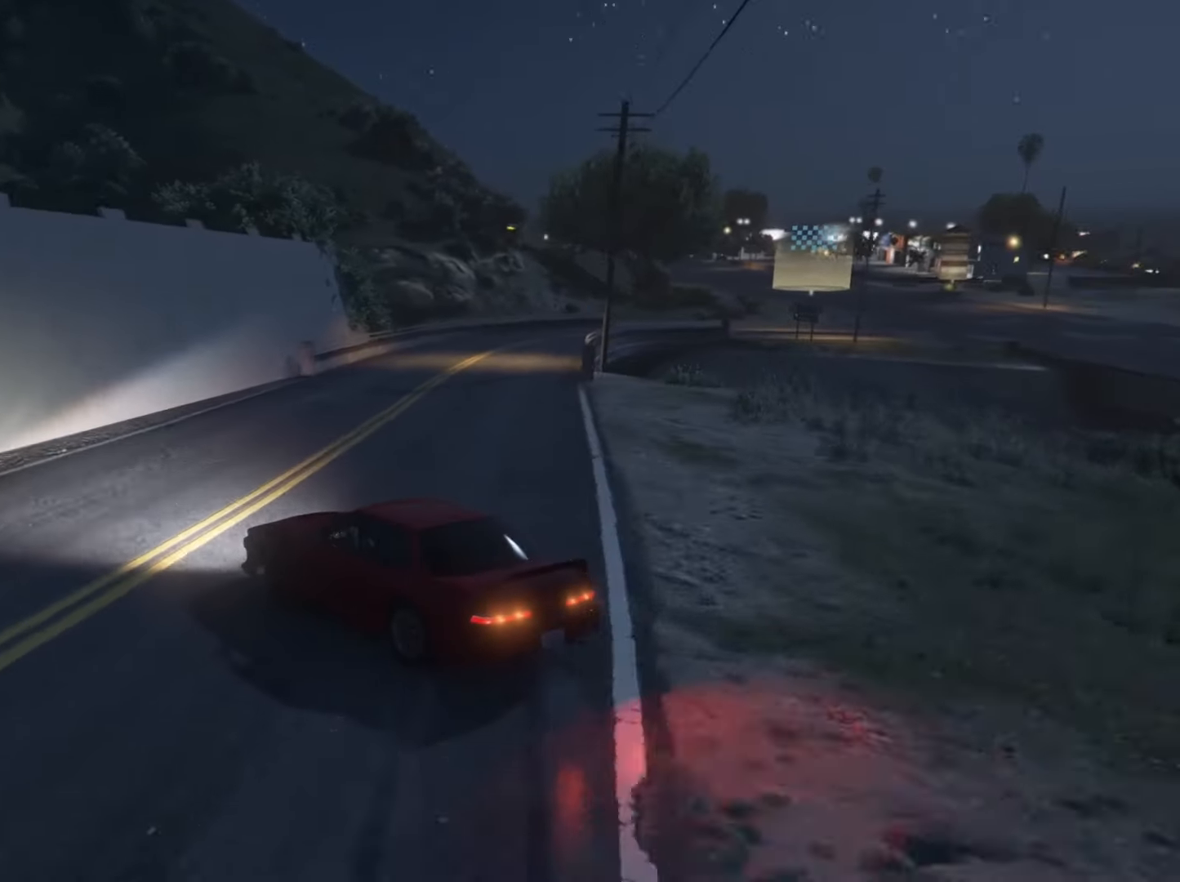
{"buttons": ["R2"], "left_stick": "right", "right_stick": "center", "events": [[200, "left_stick", "up-right"], [333, "left_stick", "center"], [500, "left_stick", "right"]]}